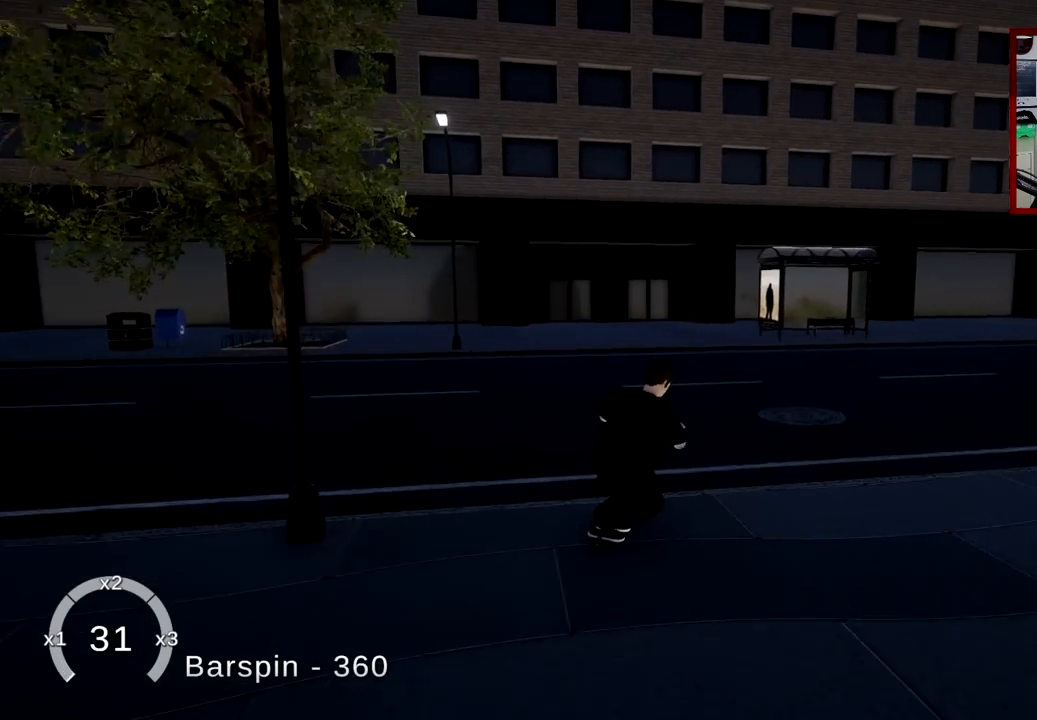
Gameplay with a controller (Xbox layout); each line is a JSON object with the inputs held at the frame after it. "events" lists button and stick changes between this image and that frame as [ms after this image, input, new state], when the widget could be followed in between.
{"buttons": [], "left_stick": "center", "right_stick": "center", "events": [[51, "L2", "down"], [51, "right_stick", "center"], [167, "right_stick", "right"], [234, "L2", "up"], [284, "right_stick", "center"], [334, "R2", "up"]]}
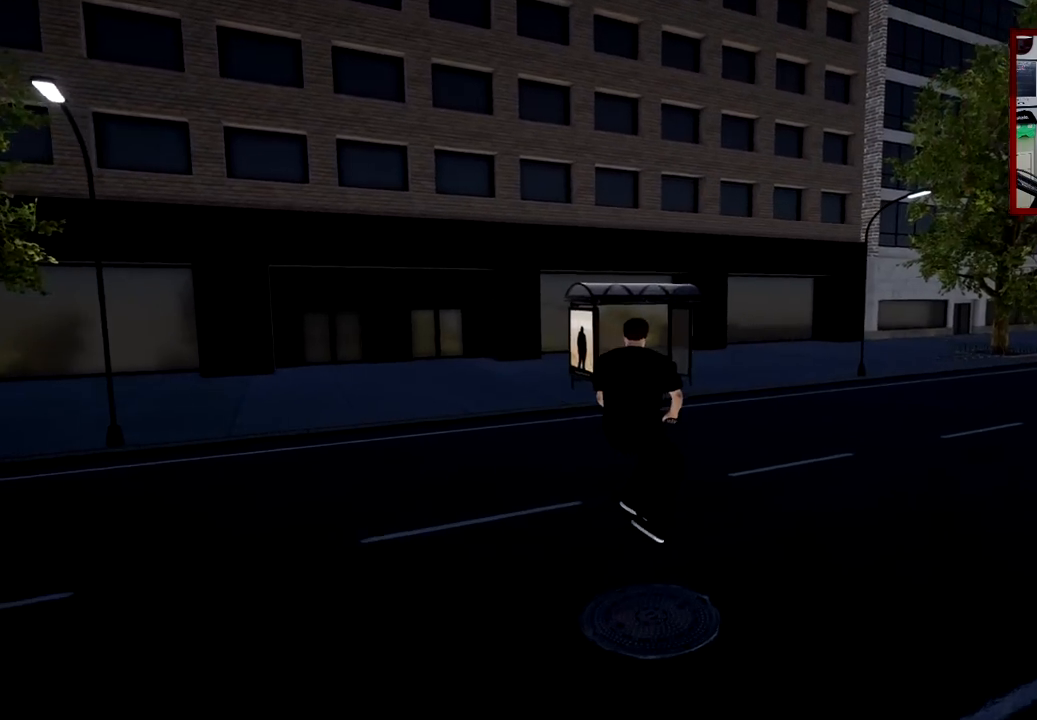
{"buttons": [], "left_stick": "right", "right_stick": "center", "events": [[334, "left_stick", "right"]]}
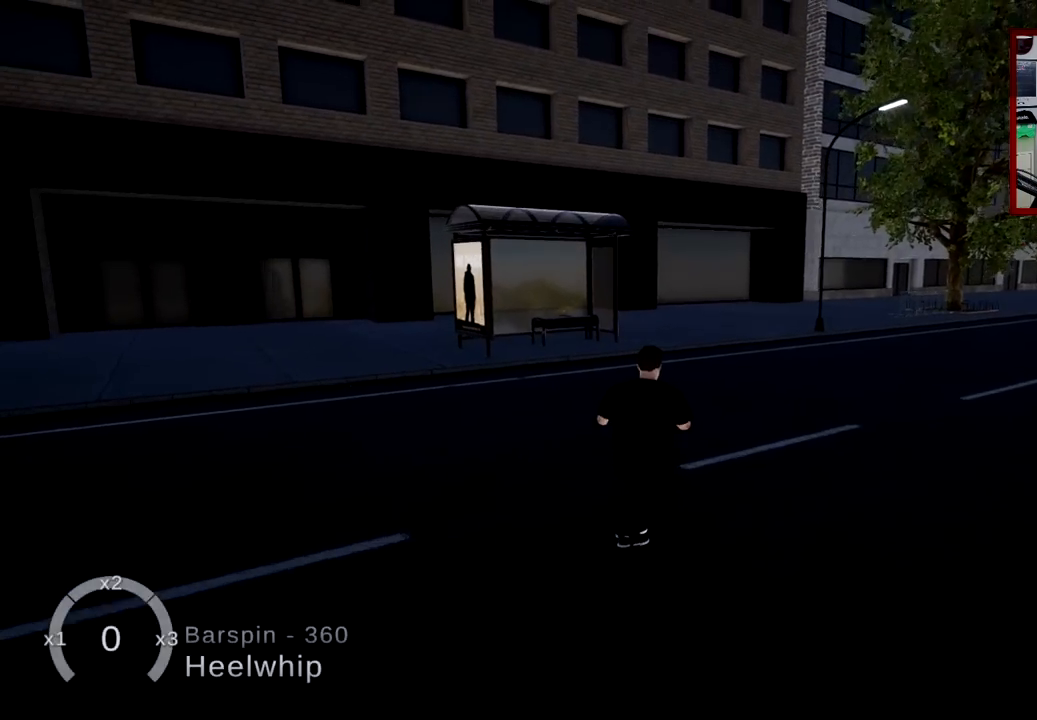
{"buttons": [], "left_stick": "right", "right_stick": "center", "events": []}
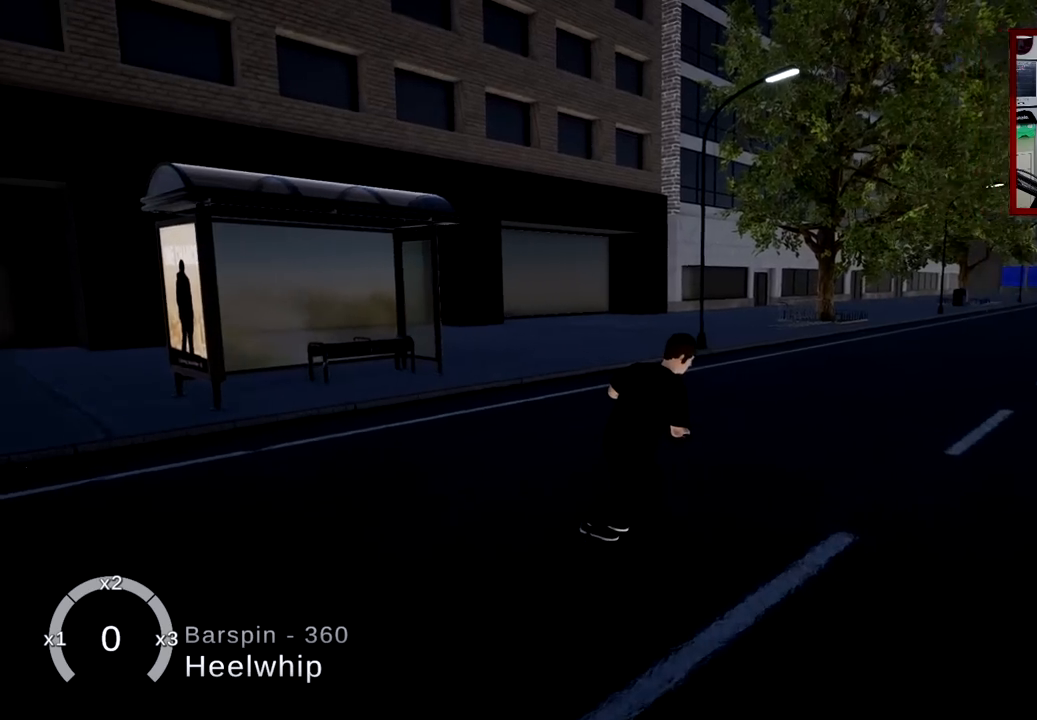
{"buttons": [], "left_stick": "center", "right_stick": "center", "events": [[484, "left_stick", "center"]]}
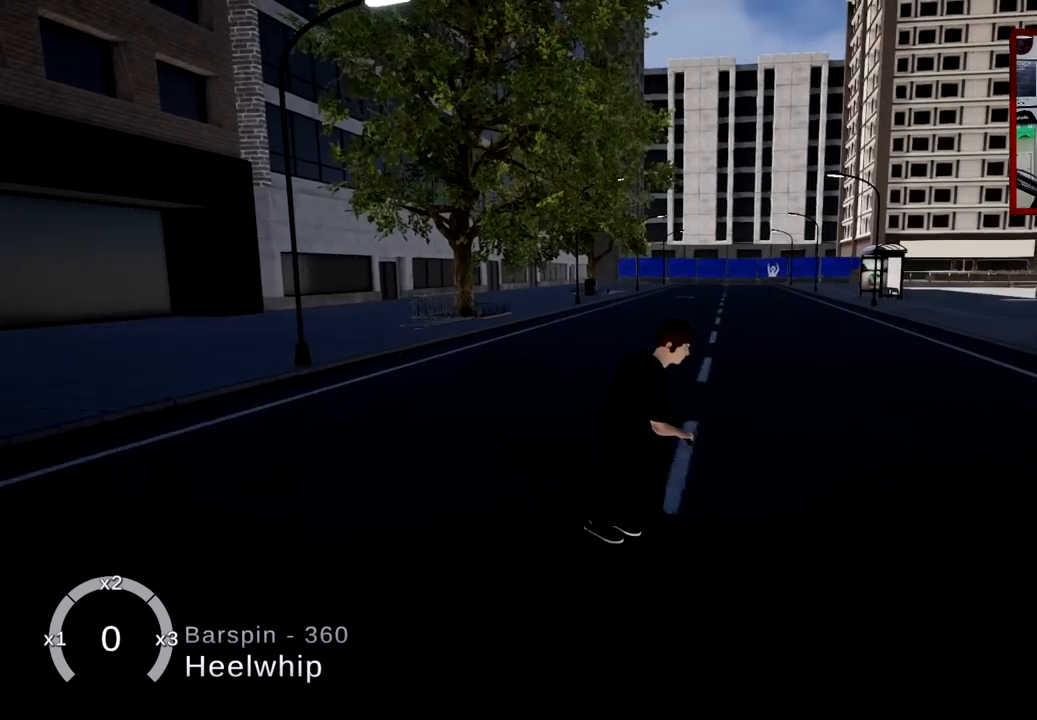
{"buttons": [], "left_stick": "right", "right_stick": "down", "events": [[418, "left_stick", "right"], [468, "right_stick", "down"]]}
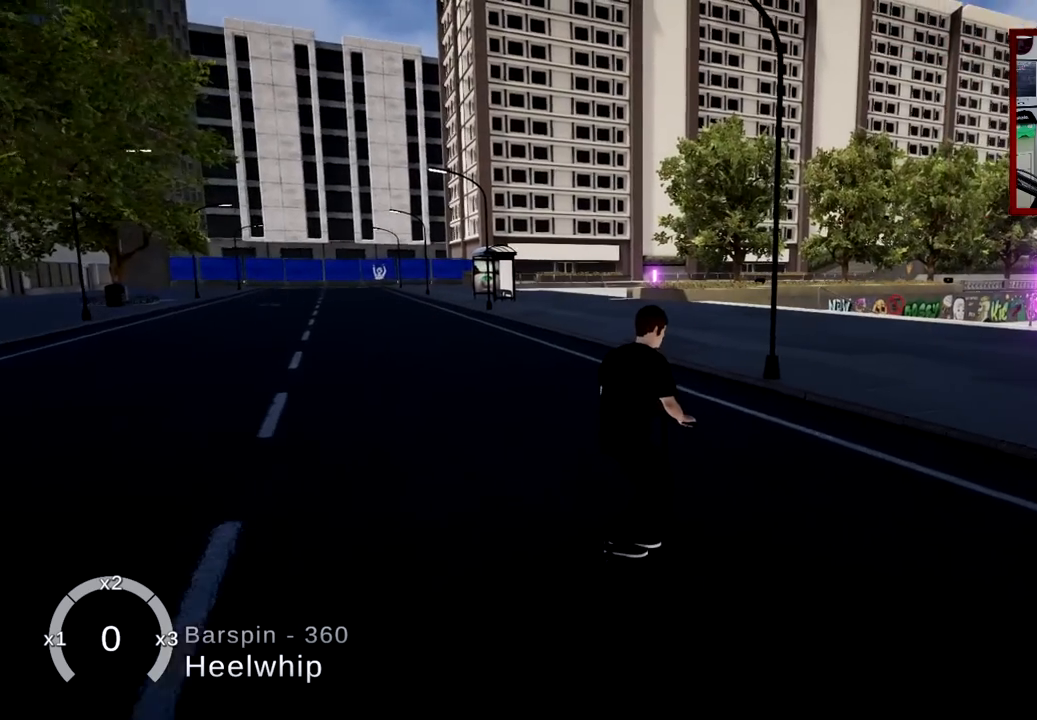
{"buttons": ["L2", "R2"], "left_stick": "center", "right_stick": "center", "events": [[117, "left_stick", "center"], [317, "right_stick", "right"], [400, "right_stick", "center"], [467, "L2", "down"], [467, "R2", "down"]]}
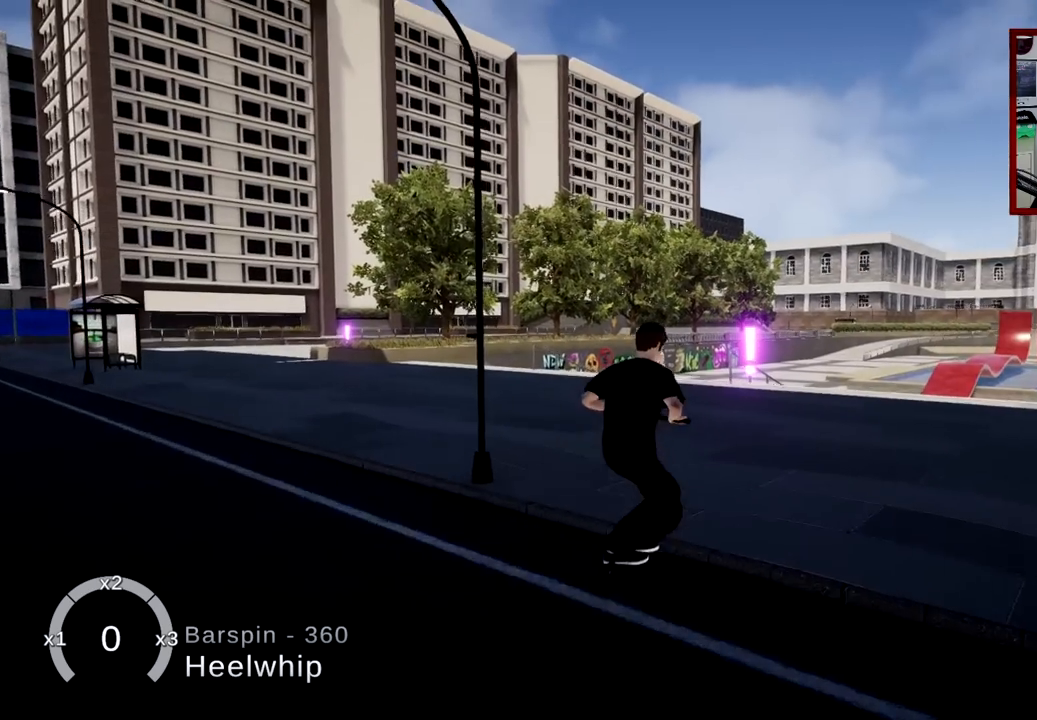
{"buttons": [], "left_stick": "center", "right_stick": "center", "events": [[17, "right_stick", "up-left"], [101, "L2", "up"], [117, "right_stick", "center"], [134, "R2", "up"]]}
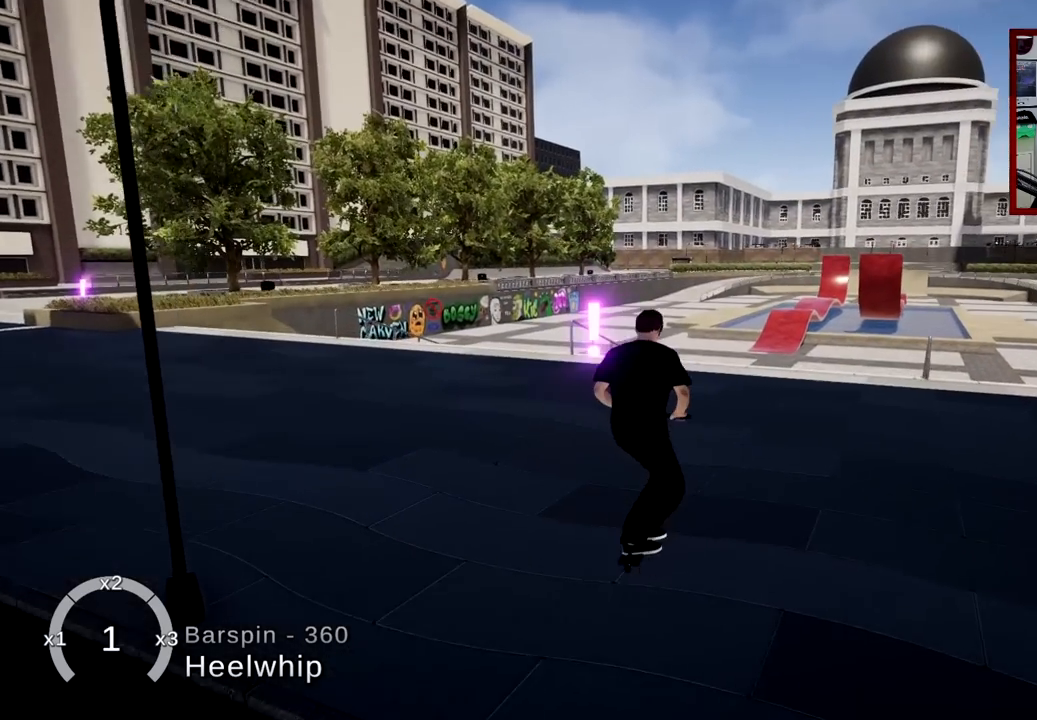
{"buttons": [], "left_stick": "center", "right_stick": "center", "events": [[50, "left_stick", "left"], [417, "left_stick", "center"]]}
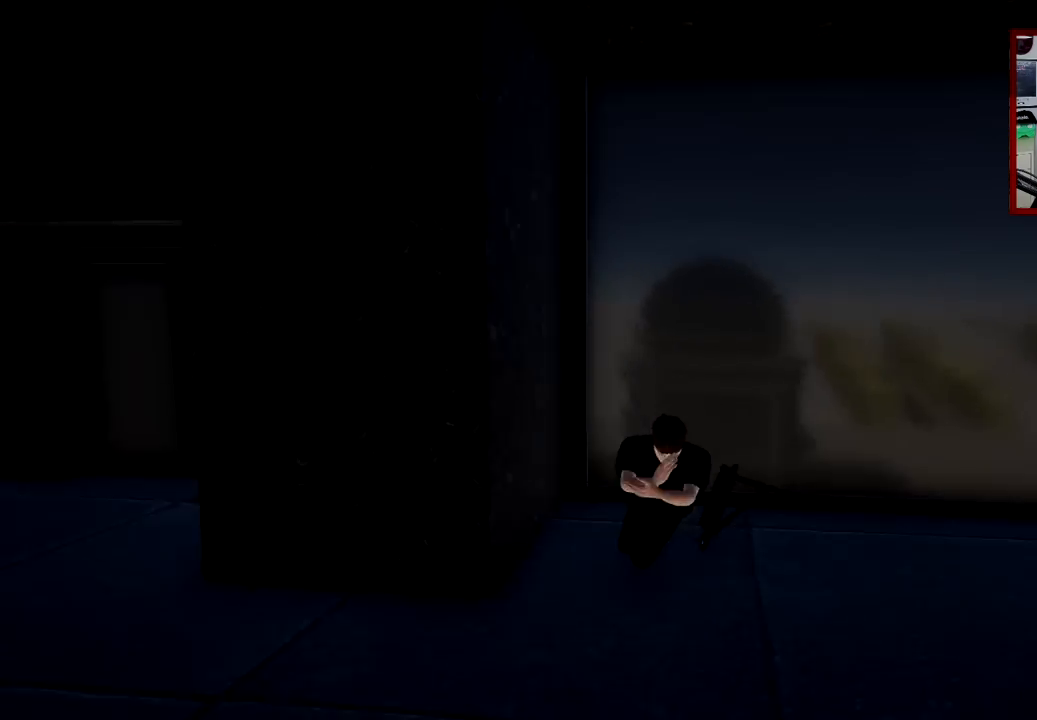
{"buttons": [], "left_stick": "center", "right_stick": "center", "events": []}
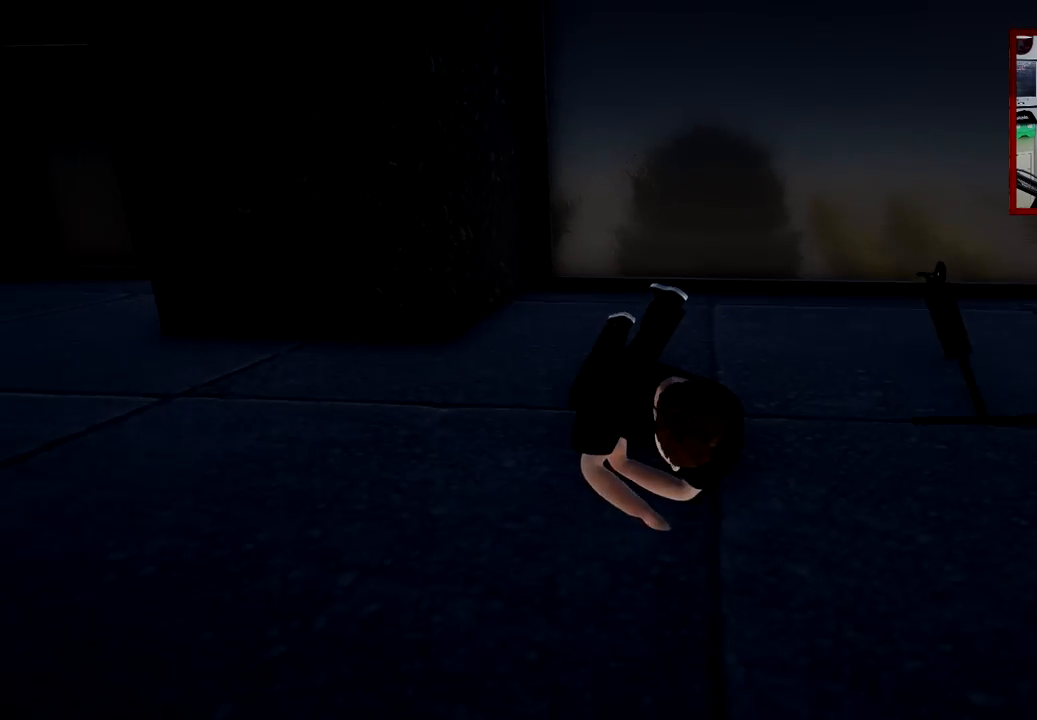
{"buttons": [], "left_stick": "center", "right_stick": "center", "events": []}
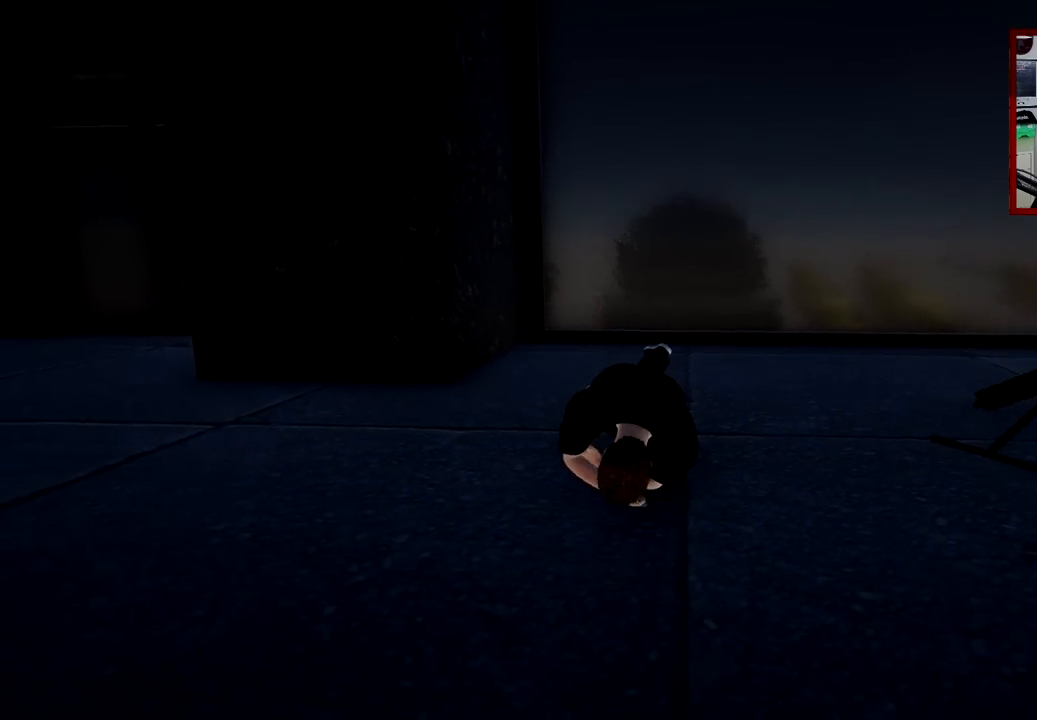
{"buttons": [], "left_stick": "center", "right_stick": "center", "events": []}
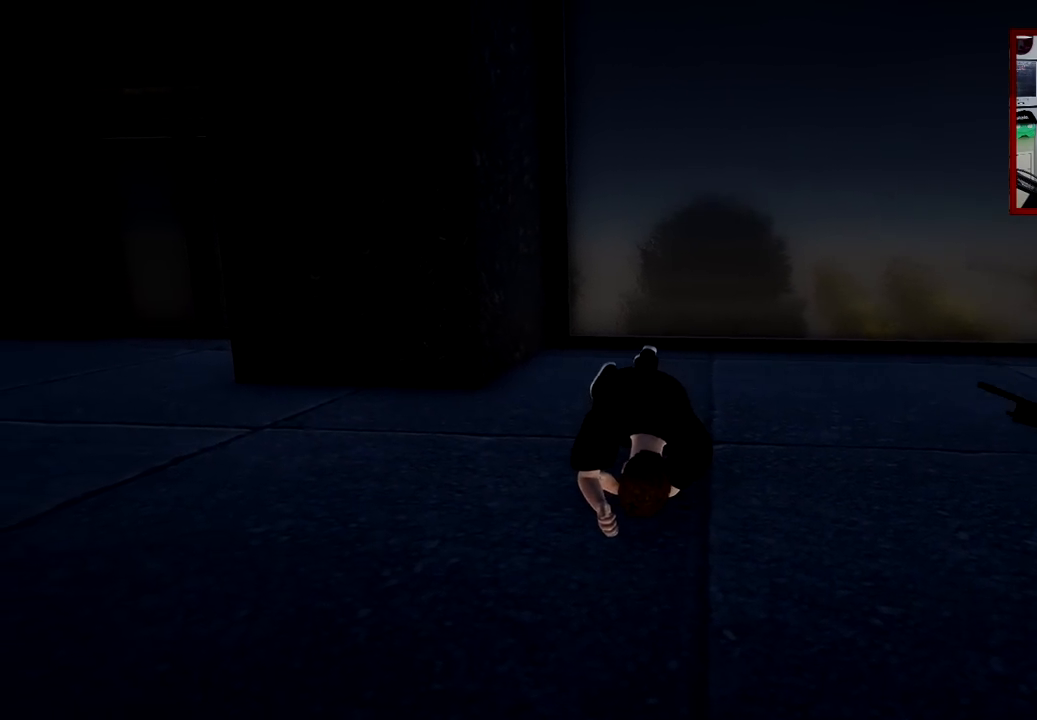
{"buttons": [], "left_stick": "center", "right_stick": "center", "events": []}
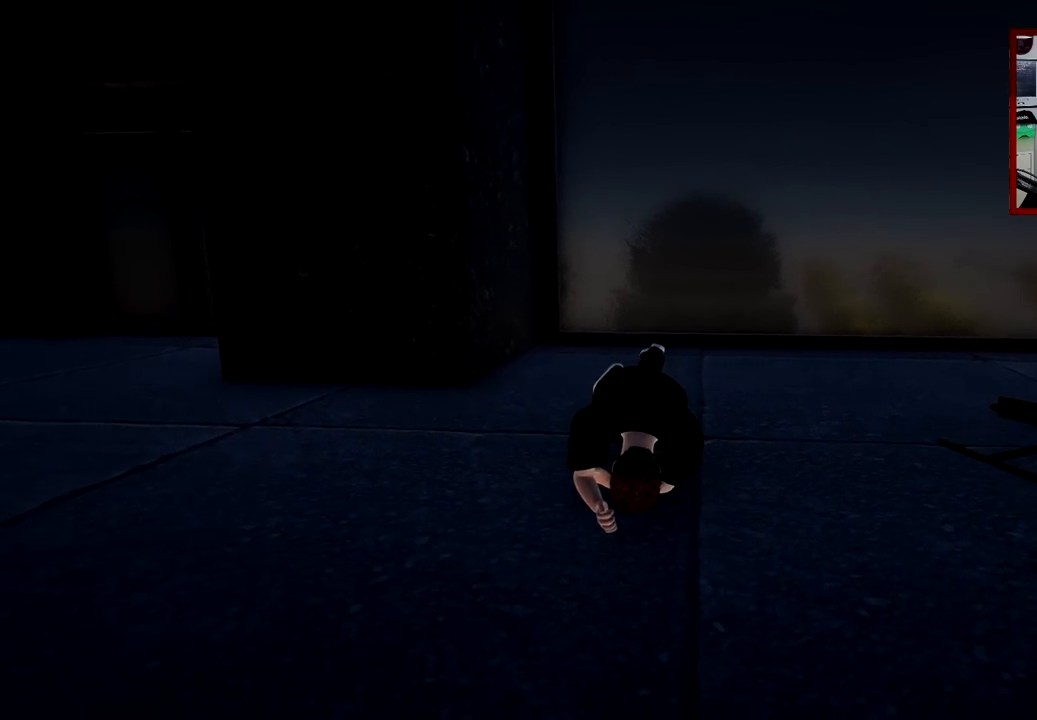
{"buttons": [], "left_stick": "center", "right_stick": "center", "events": []}
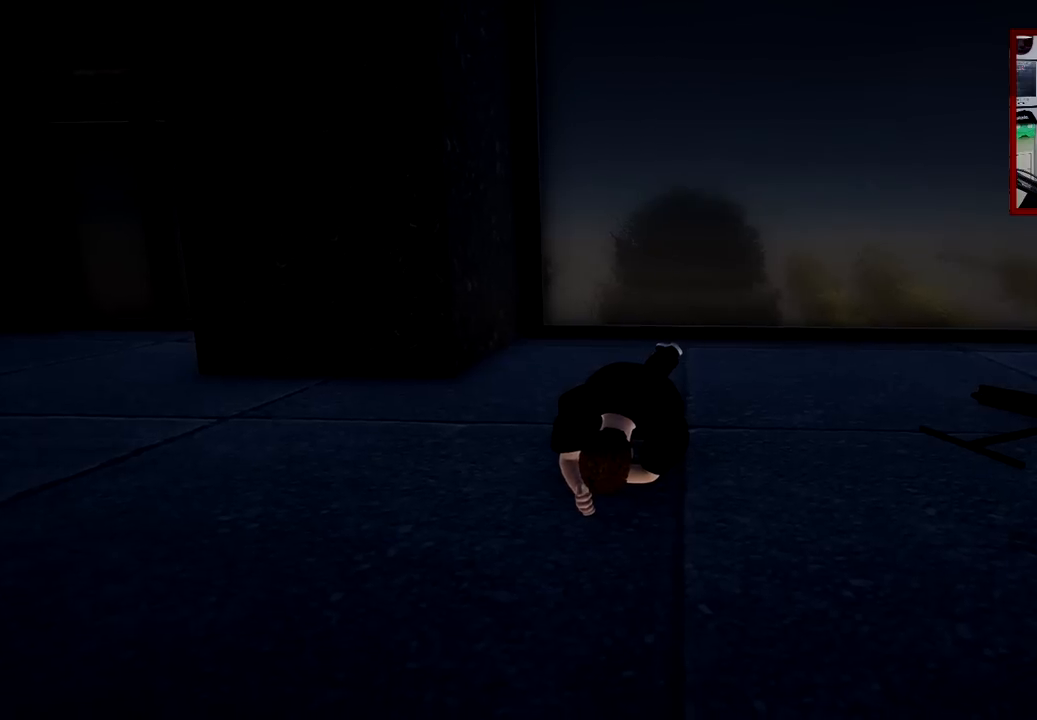
{"buttons": [], "left_stick": "center", "right_stick": "center", "events": []}
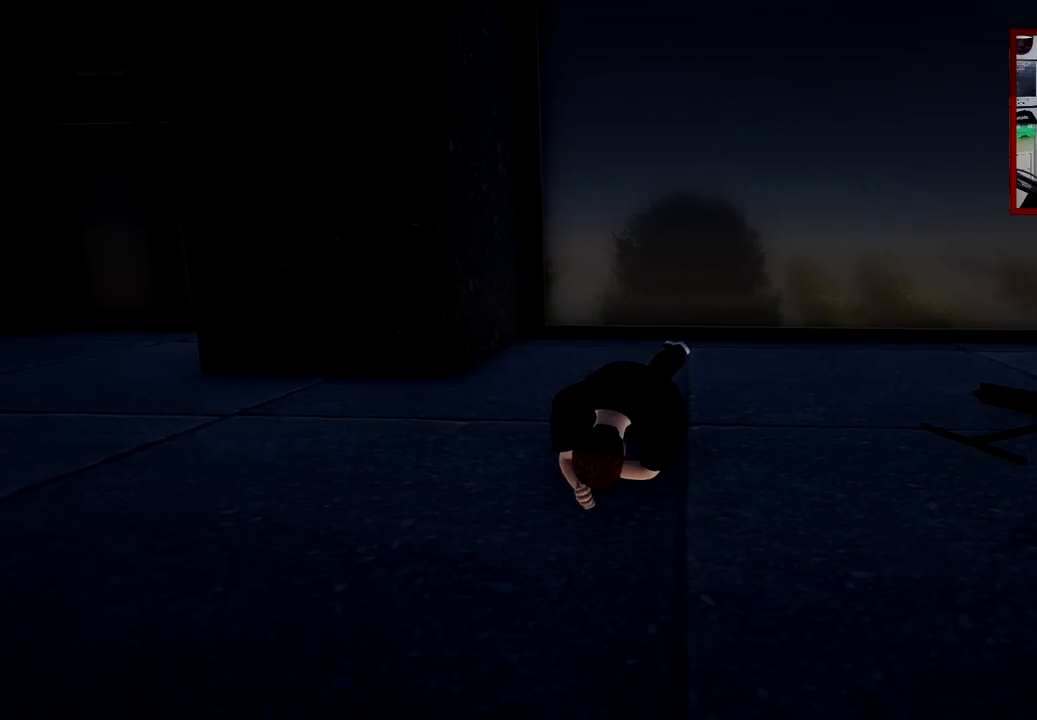
{"buttons": [], "left_stick": "center", "right_stick": "center", "events": []}
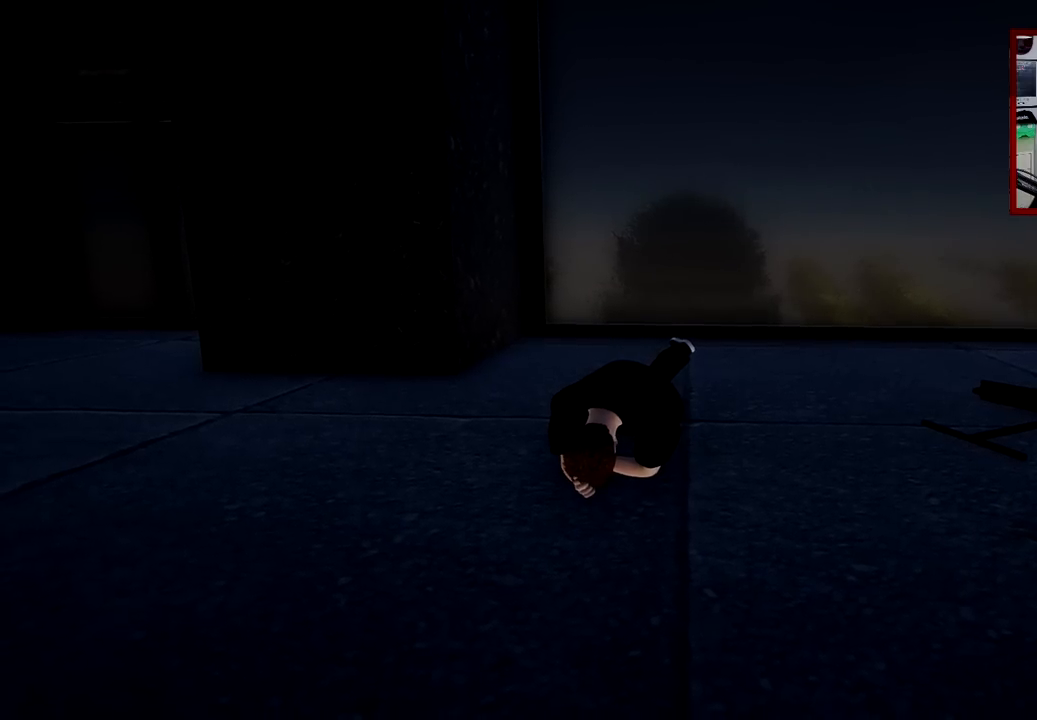
{"buttons": [], "left_stick": "center", "right_stick": "center", "events": []}
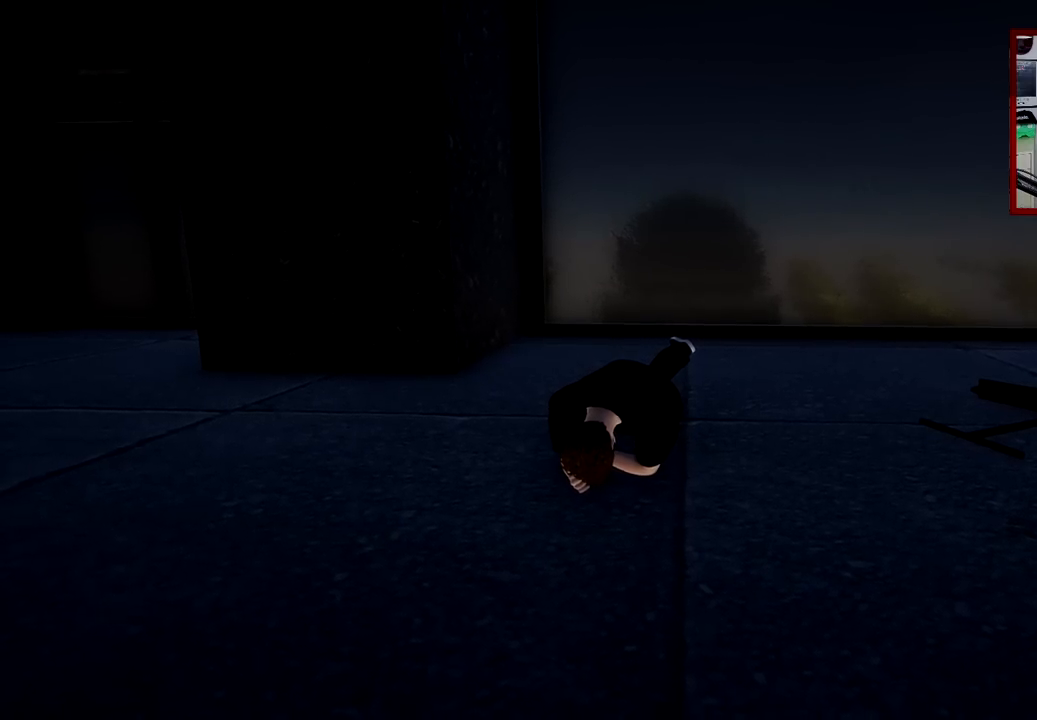
{"buttons": [], "left_stick": "center", "right_stick": "center", "events": []}
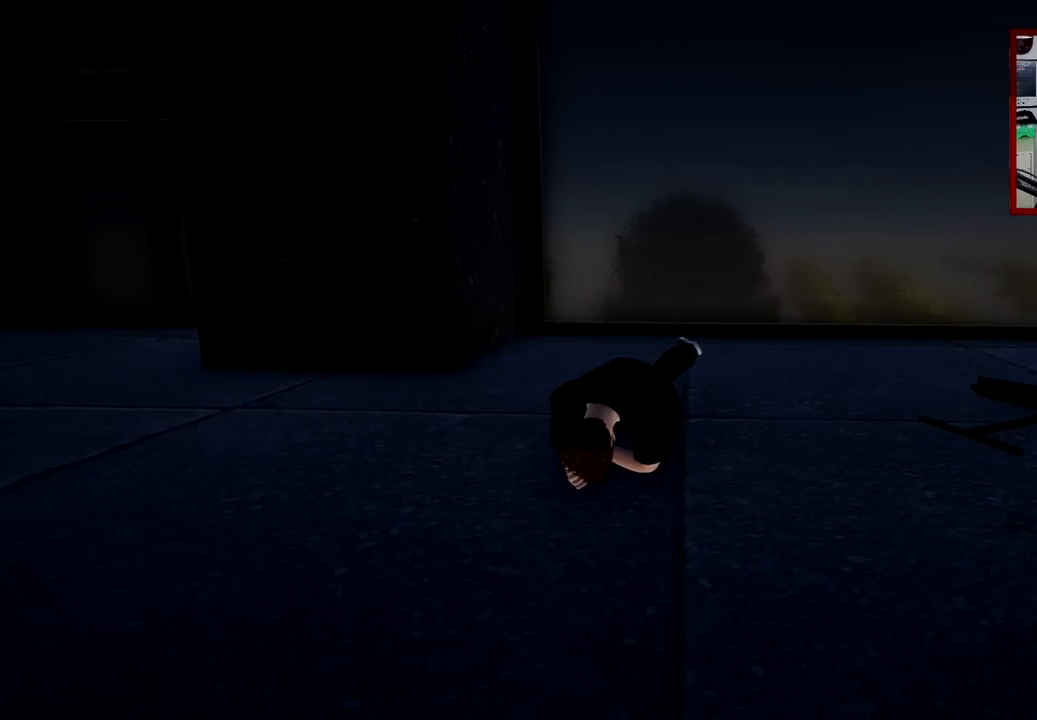
{"buttons": ["A"], "left_stick": "center", "right_stick": "center", "events": [[17, "Y", "down"], [117, "Y", "up"], [467, "A", "down"]]}
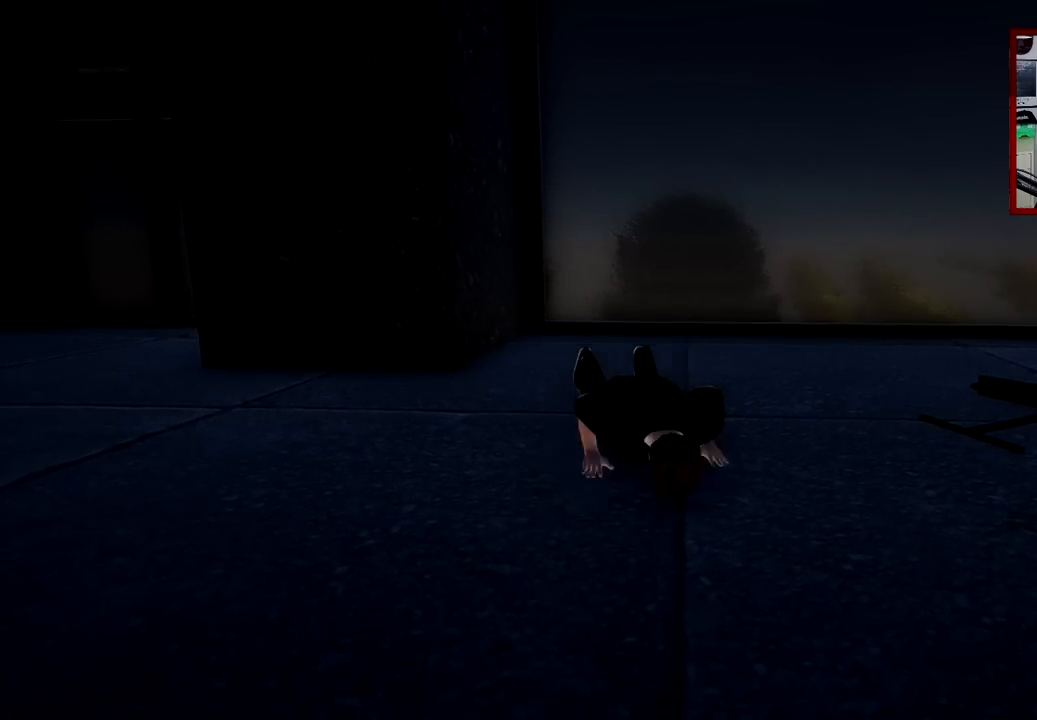
{"buttons": [], "left_stick": "center", "right_stick": "center", "events": [[83, "A", "up"]]}
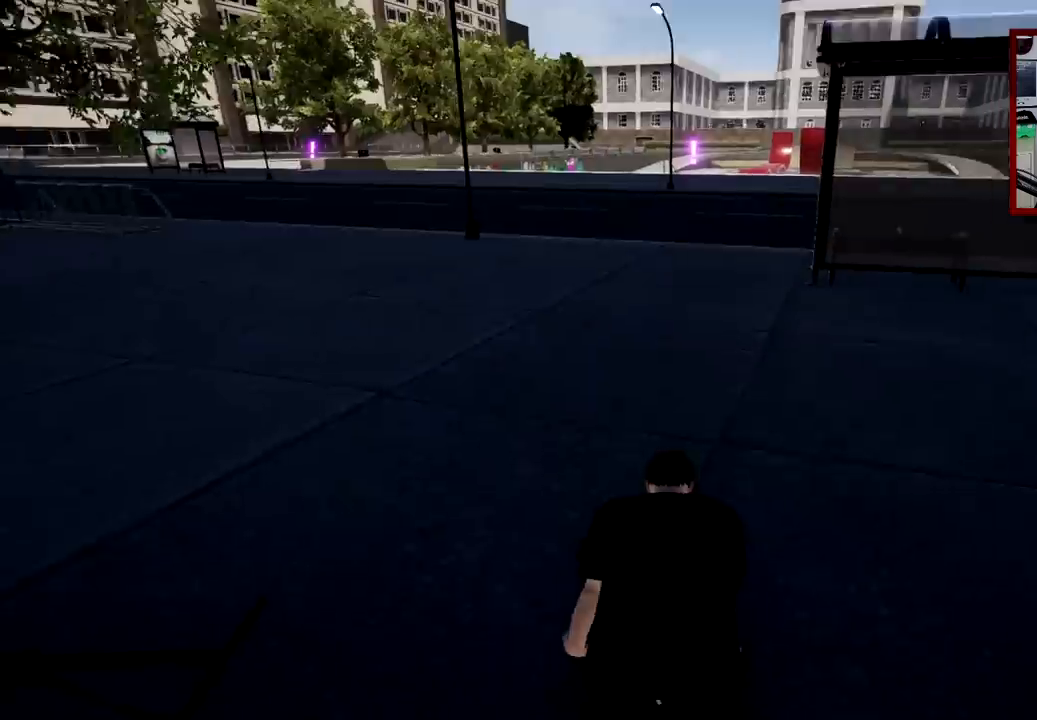
{"buttons": [], "left_stick": "up-right", "right_stick": "center", "events": [[384, "left_stick", "up-right"]]}
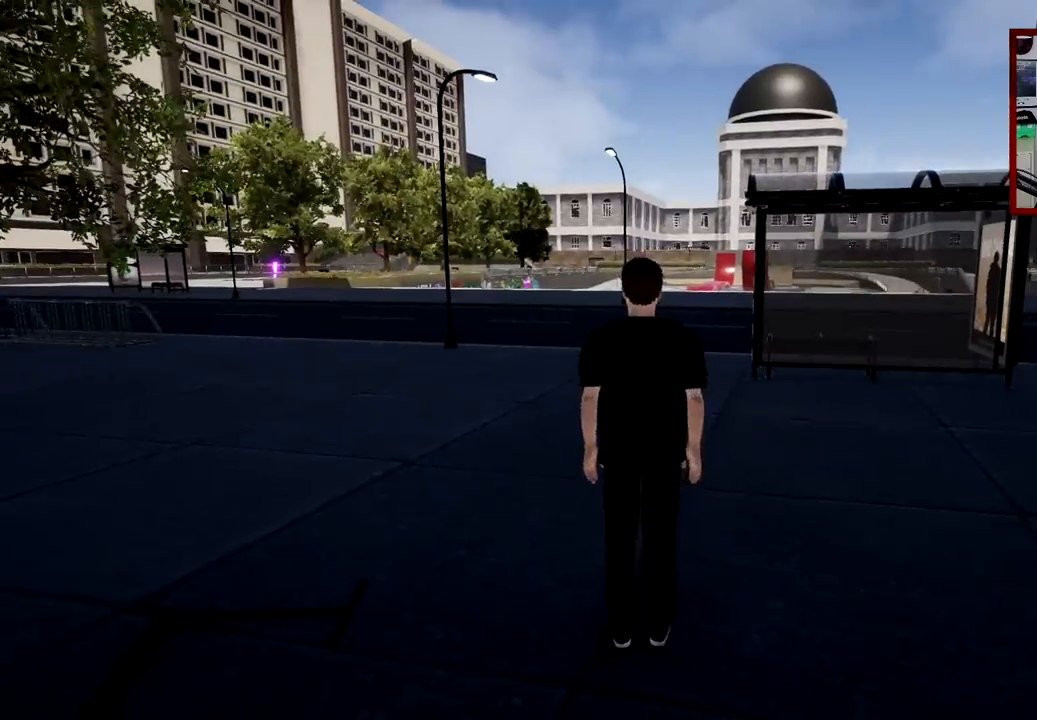
{"buttons": [], "left_stick": "up", "right_stick": "center", "events": [[50, "left_stick", "up-left"], [434, "left_stick", "up"]]}
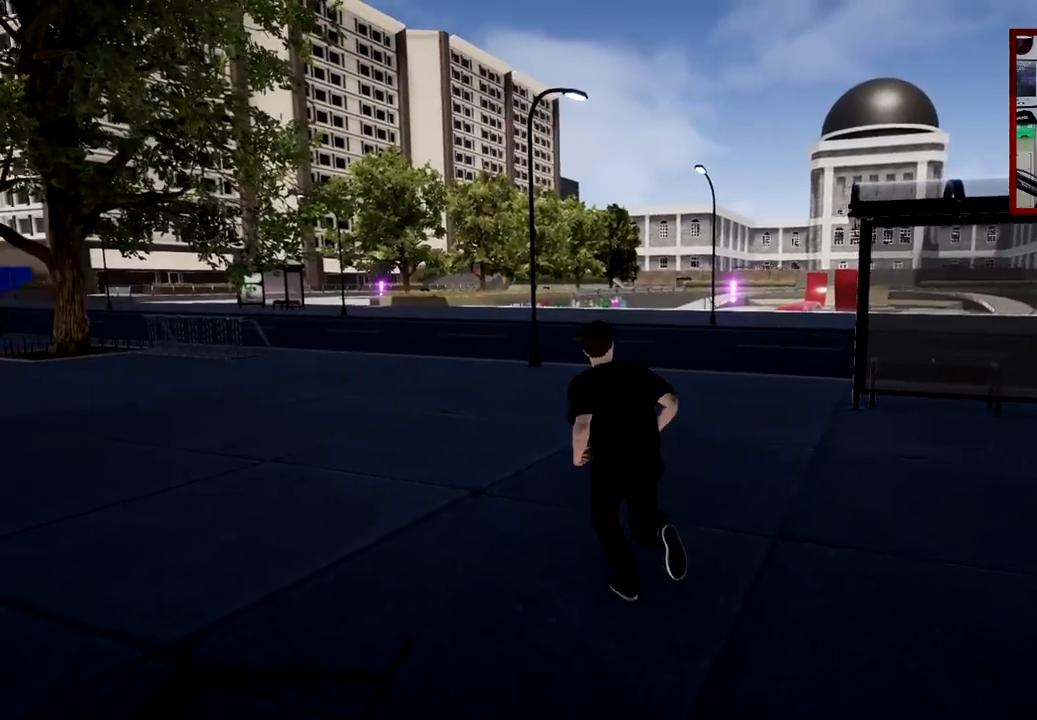
{"buttons": [], "left_stick": "up-left", "right_stick": "center", "events": [[351, "left_stick", "up-left"]]}
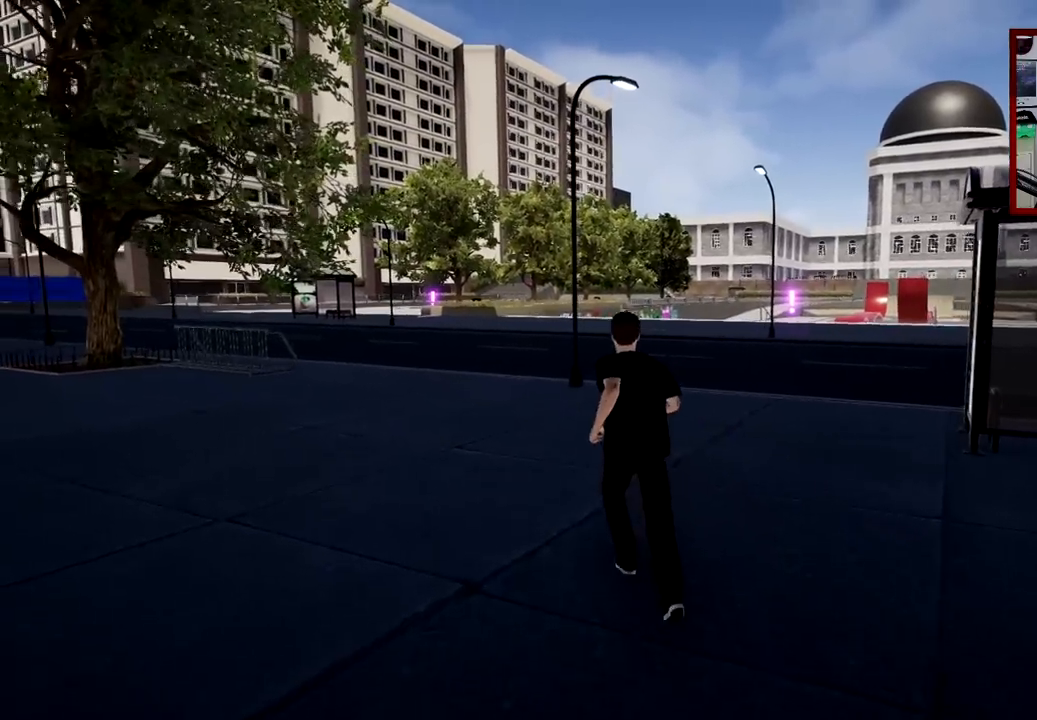
{"buttons": [], "left_stick": "up", "right_stick": "center", "events": [[50, "right_stick", "left"], [283, "left_stick", "up"], [300, "right_stick", "center"]]}
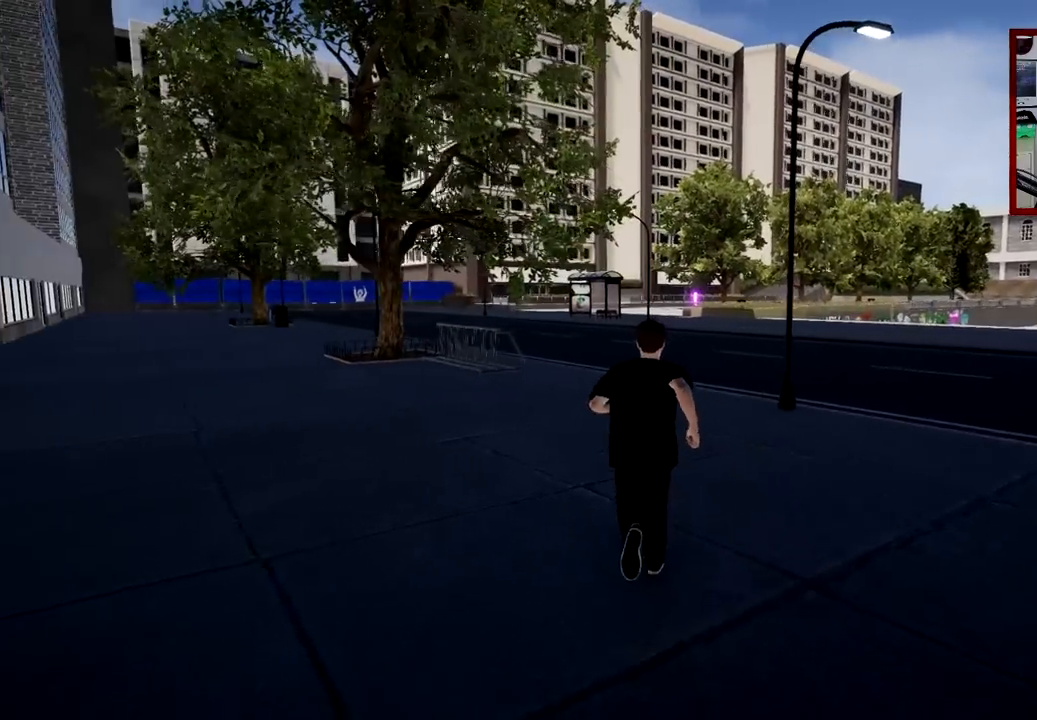
{"buttons": [], "left_stick": "up", "right_stick": "center", "events": []}
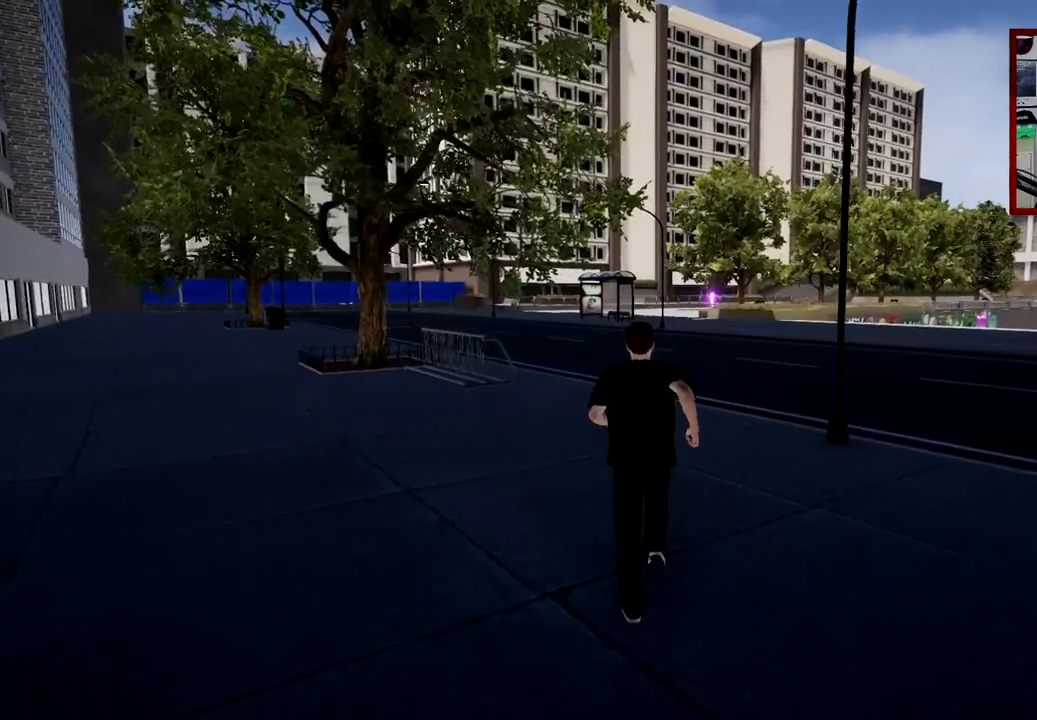
{"buttons": [], "left_stick": "up", "right_stick": "right", "events": [[283, "right_stick", "right"]]}
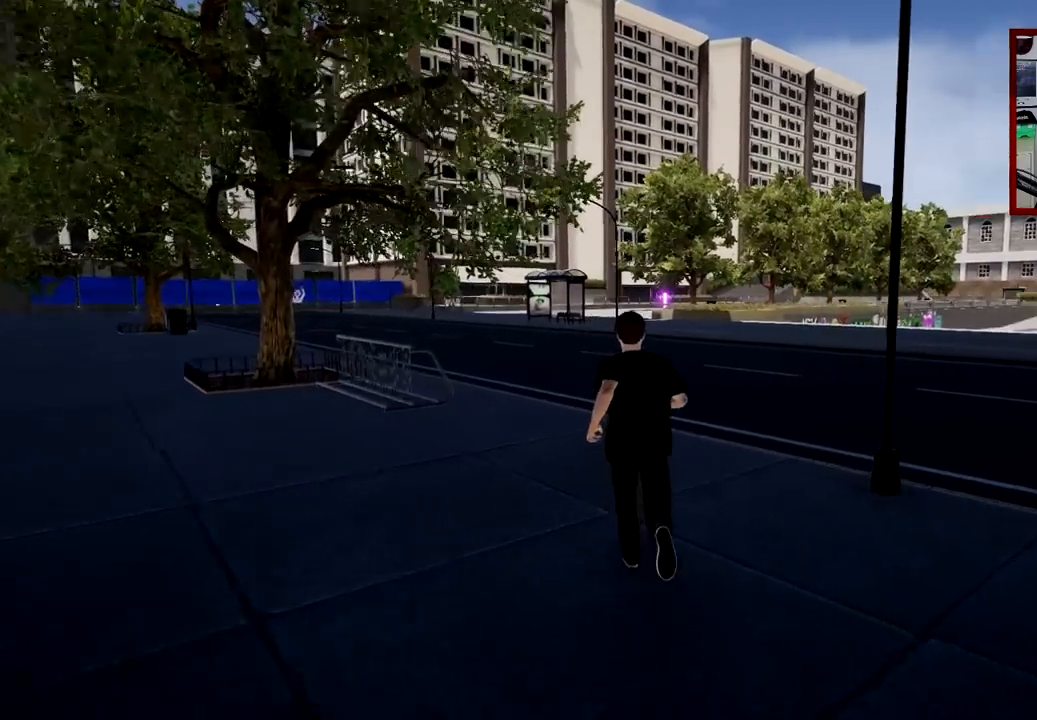
{"buttons": [], "left_stick": "up", "right_stick": "center", "events": [[134, "right_stick", "center"]]}
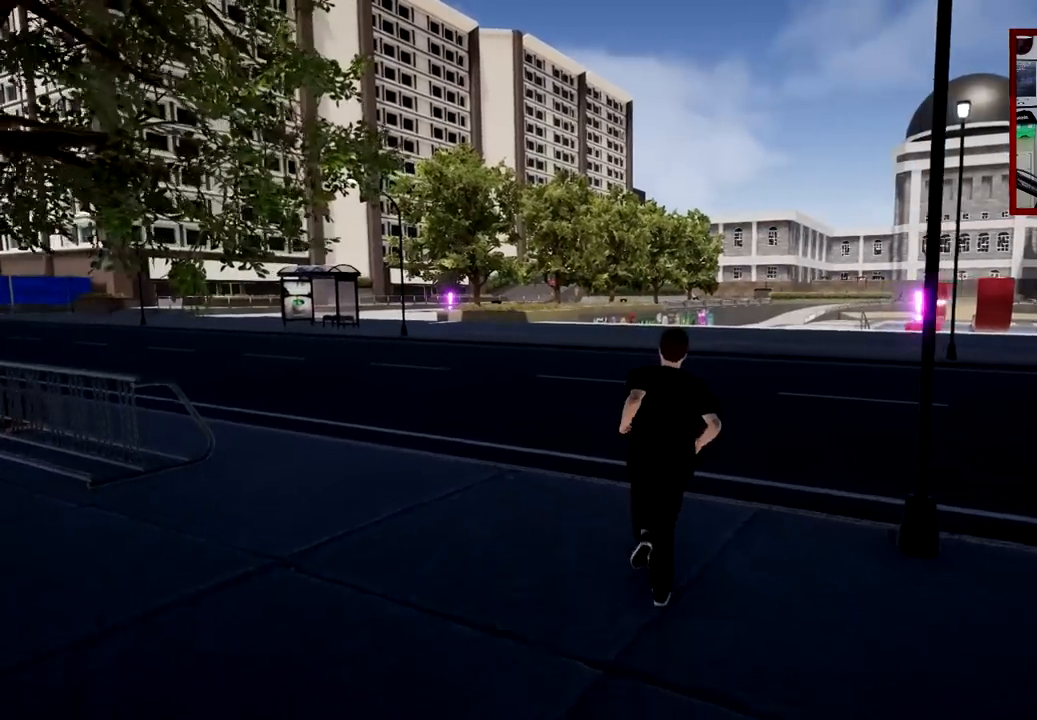
{"buttons": [], "left_stick": "up", "right_stick": "center", "events": []}
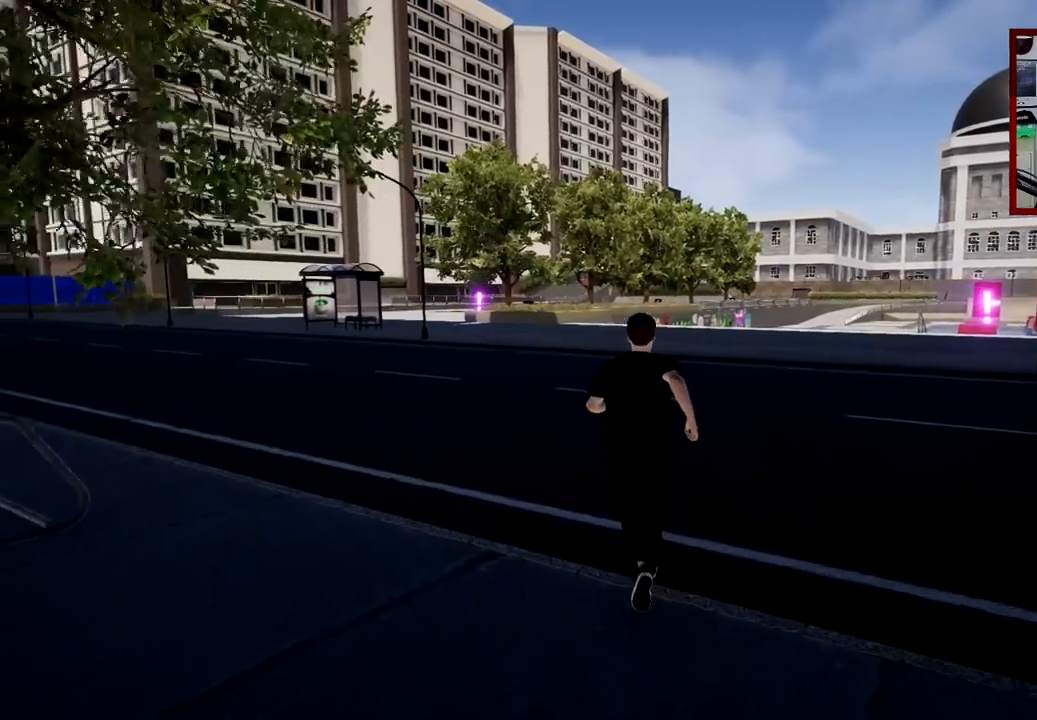
{"buttons": [], "left_stick": "up", "right_stick": "center", "events": [[251, "Y", "down"], [384, "Y", "up"]]}
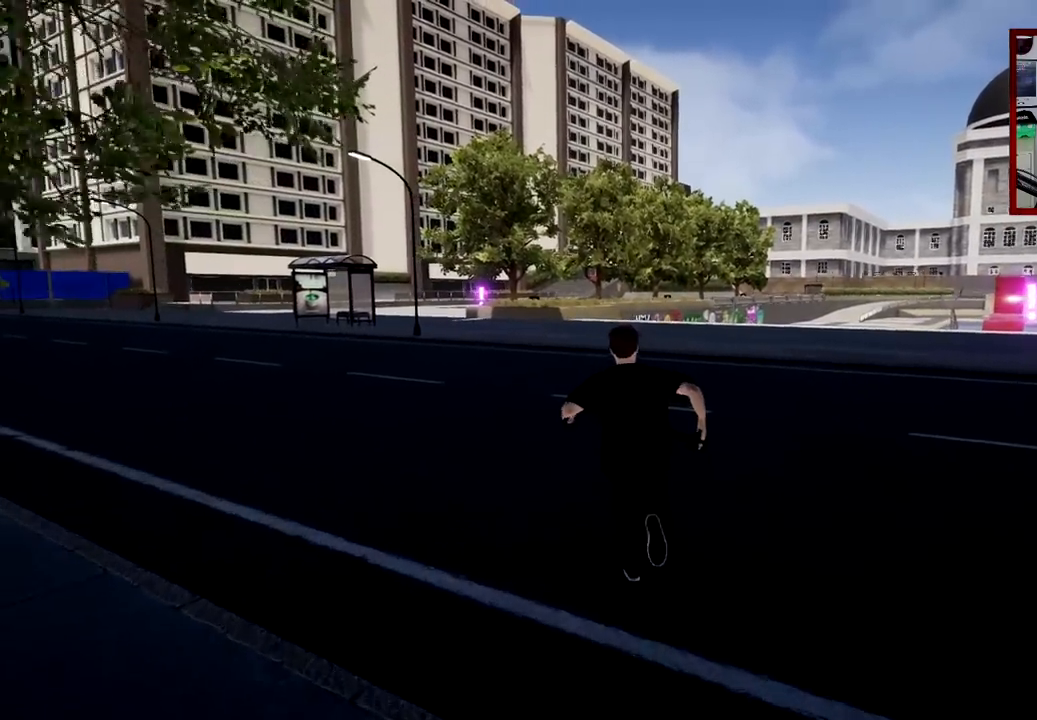
{"buttons": [], "left_stick": "up", "right_stick": "center", "events": [[367, "Y", "down"], [500, "Y", "up"]]}
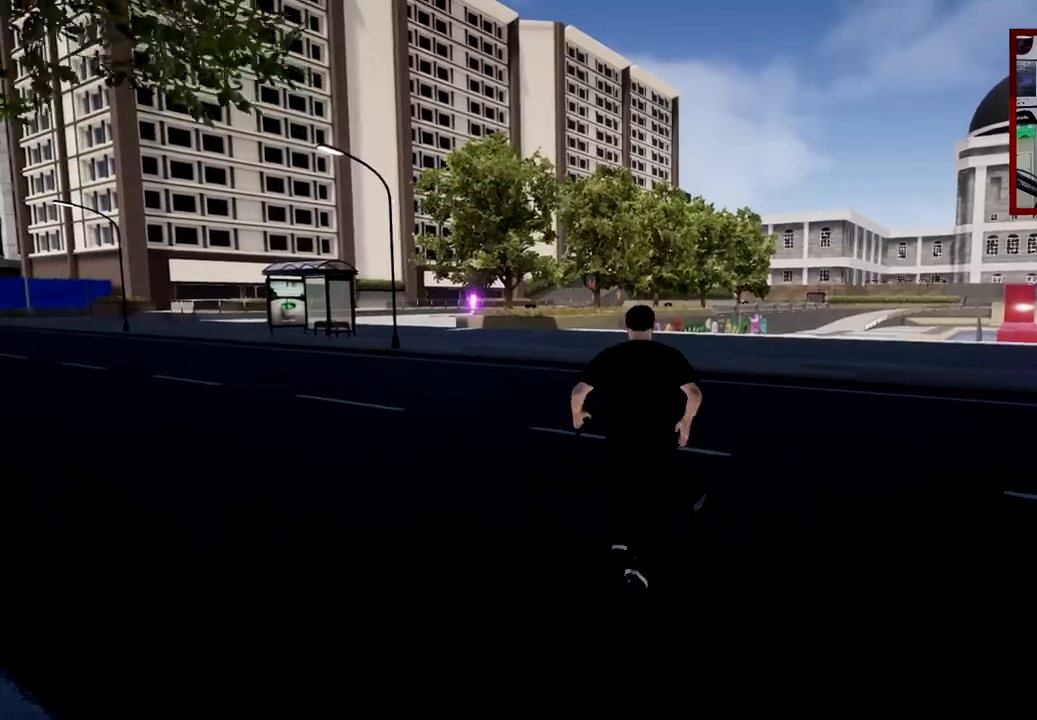
{"buttons": ["A"], "left_stick": "left", "right_stick": "center", "events": [[134, "left_stick", "center"], [367, "A", "down"], [451, "left_stick", "left"]]}